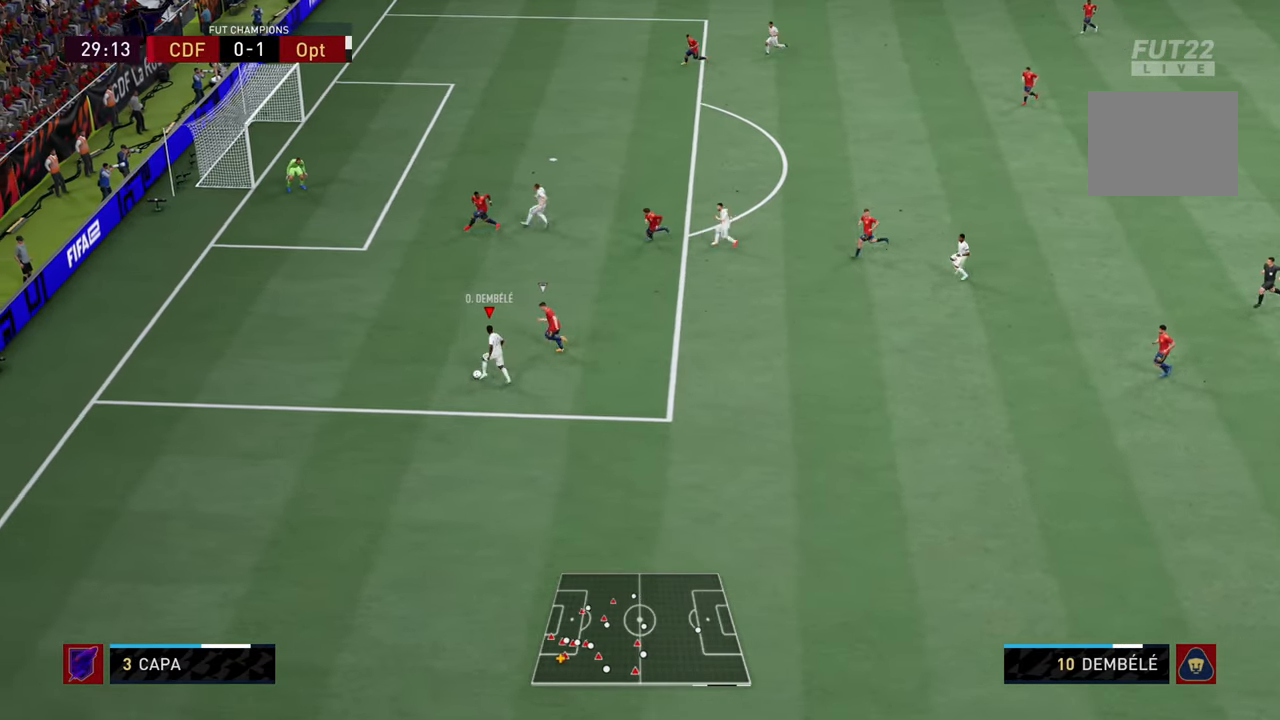
Gameplay with a controller (PlayStation layout); each line is a JSON object with the inputs held at the frame after it. "events" lists button and stick changes between this image and that frame as [ms after this image, input, new state], when the widget could be followed in between. Not read: L3 R3.
{"buttons": [], "left_stick": "up", "right_stick": "down-left", "events": [[450, "R2", "up"], [467, "right_stick", "down-left"]]}
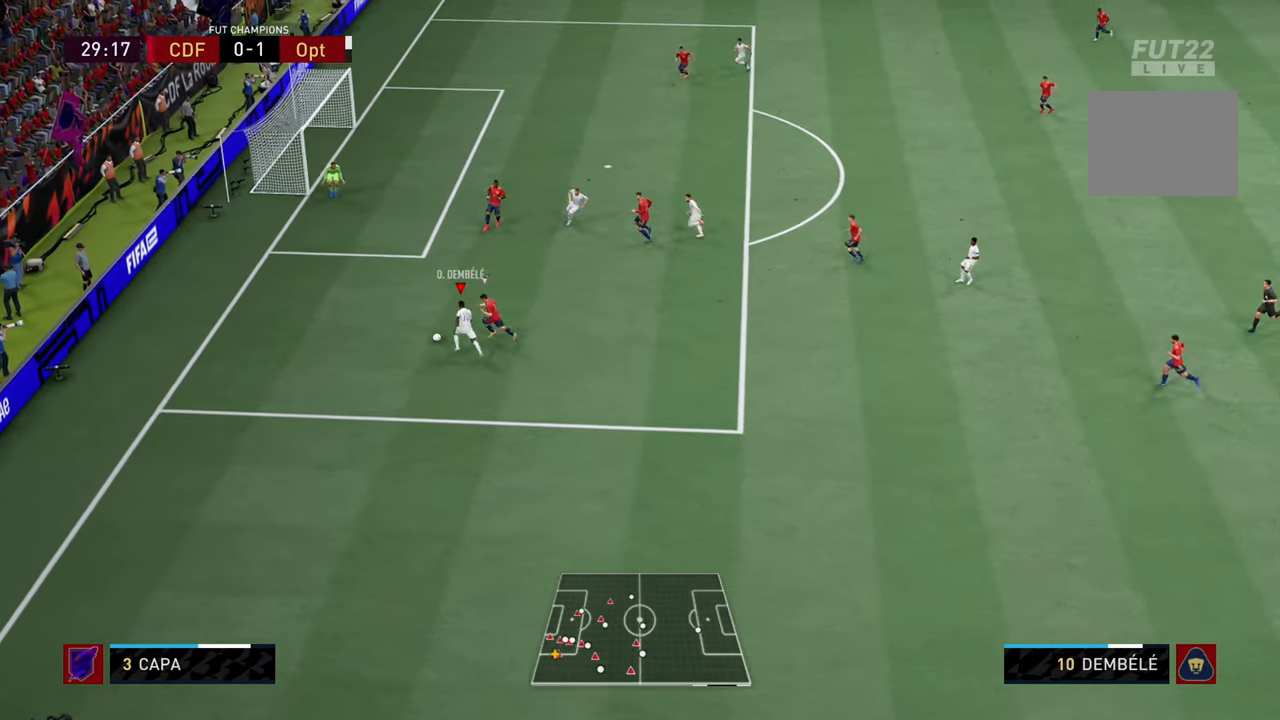
{"buttons": ["CROSS", "SQUARE"], "left_stick": "right", "right_stick": "center", "events": [[251, "left_stick", "up-right"], [284, "right_stick", "center"], [351, "left_stick", "right"], [384, "SQUARE", "down"], [451, "CROSS", "down"]]}
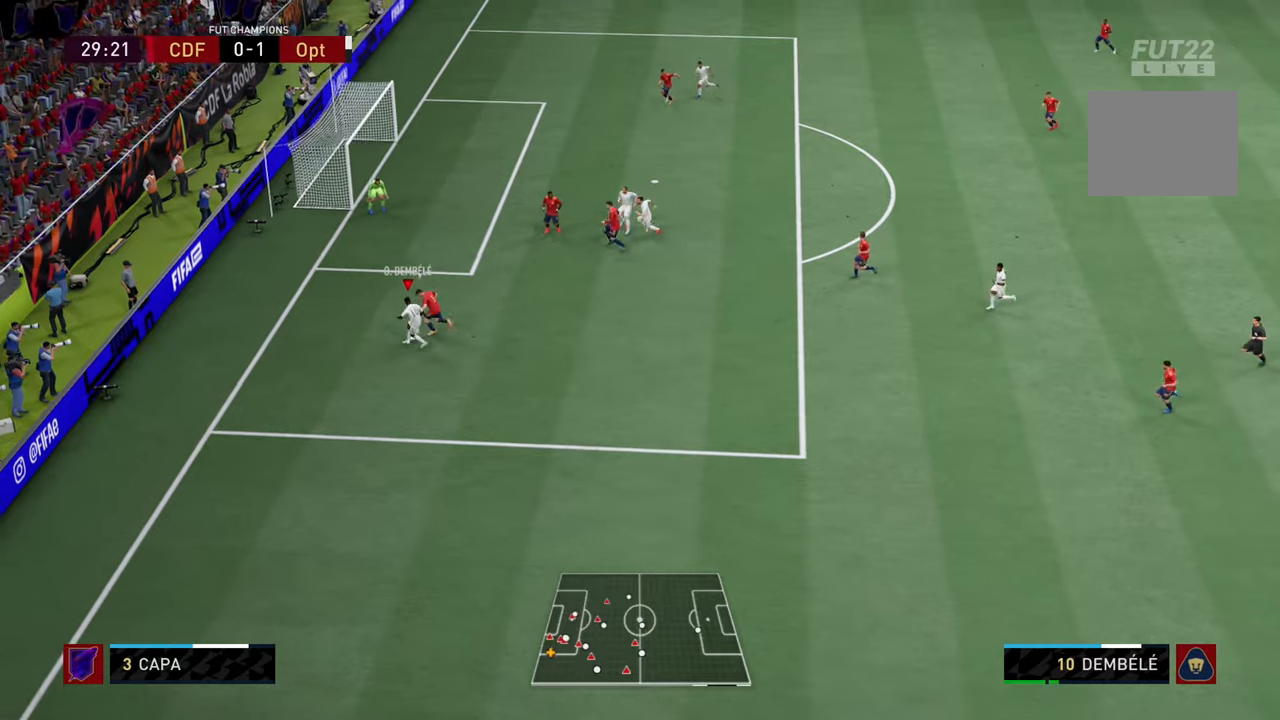
{"buttons": [], "left_stick": "up-right", "right_stick": "center", "events": [[17, "SQUARE", "up"], [84, "left_stick", "center"], [150, "CROSS", "up"], [367, "left_stick", "right"], [467, "left_stick", "up-right"]]}
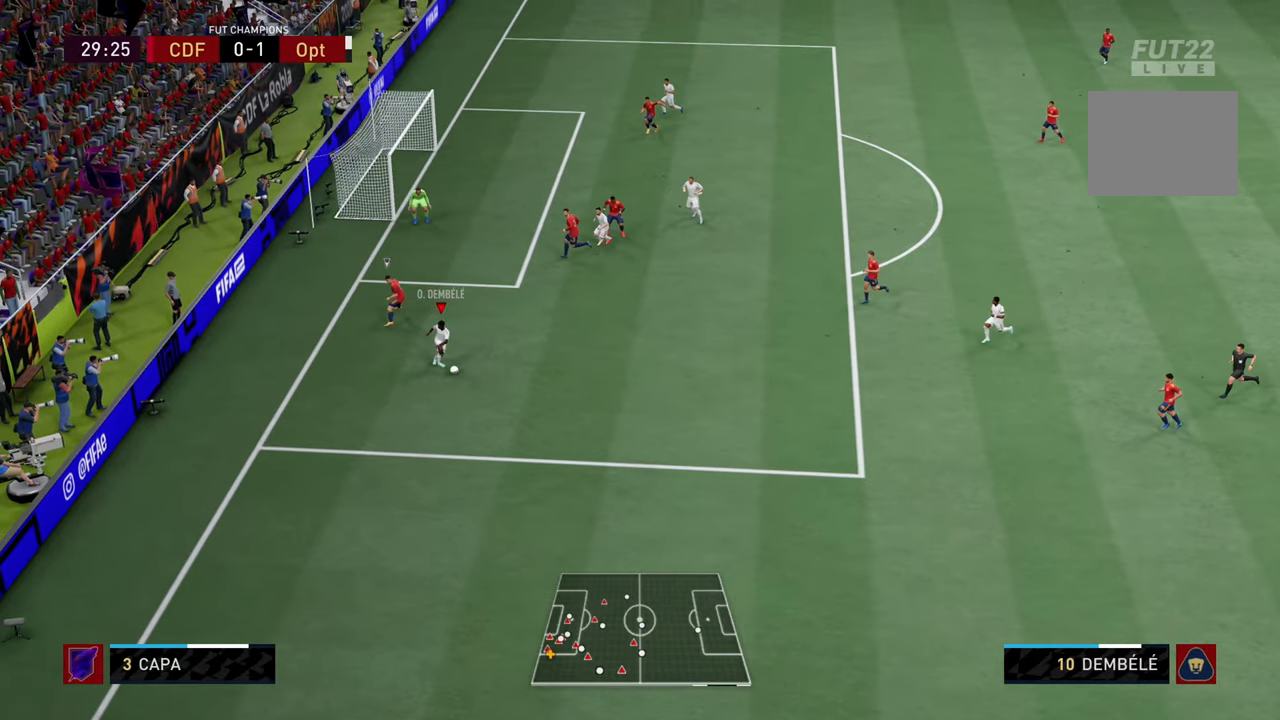
{"buttons": ["CROSS"], "left_stick": "up-right", "right_stick": "center", "events": [[500, "CROSS", "down"]]}
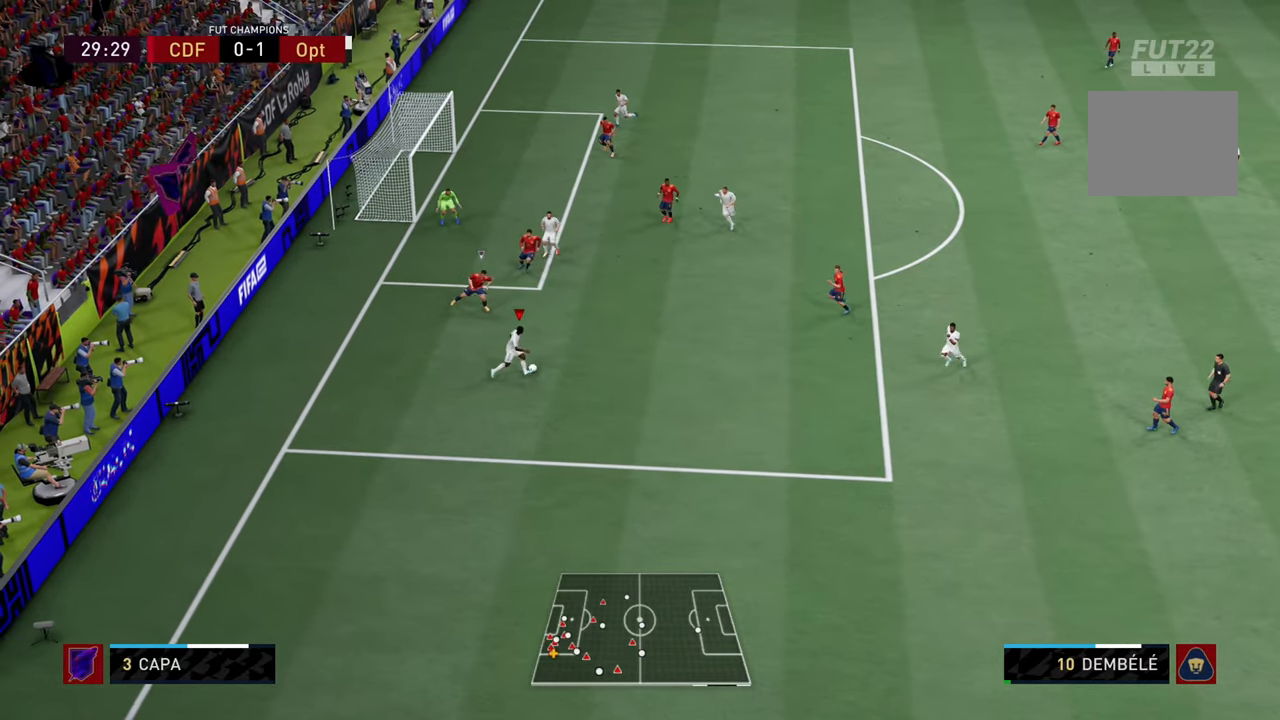
{"buttons": [], "left_stick": "up-right", "right_stick": "center", "events": [[134, "CROSS", "up"]]}
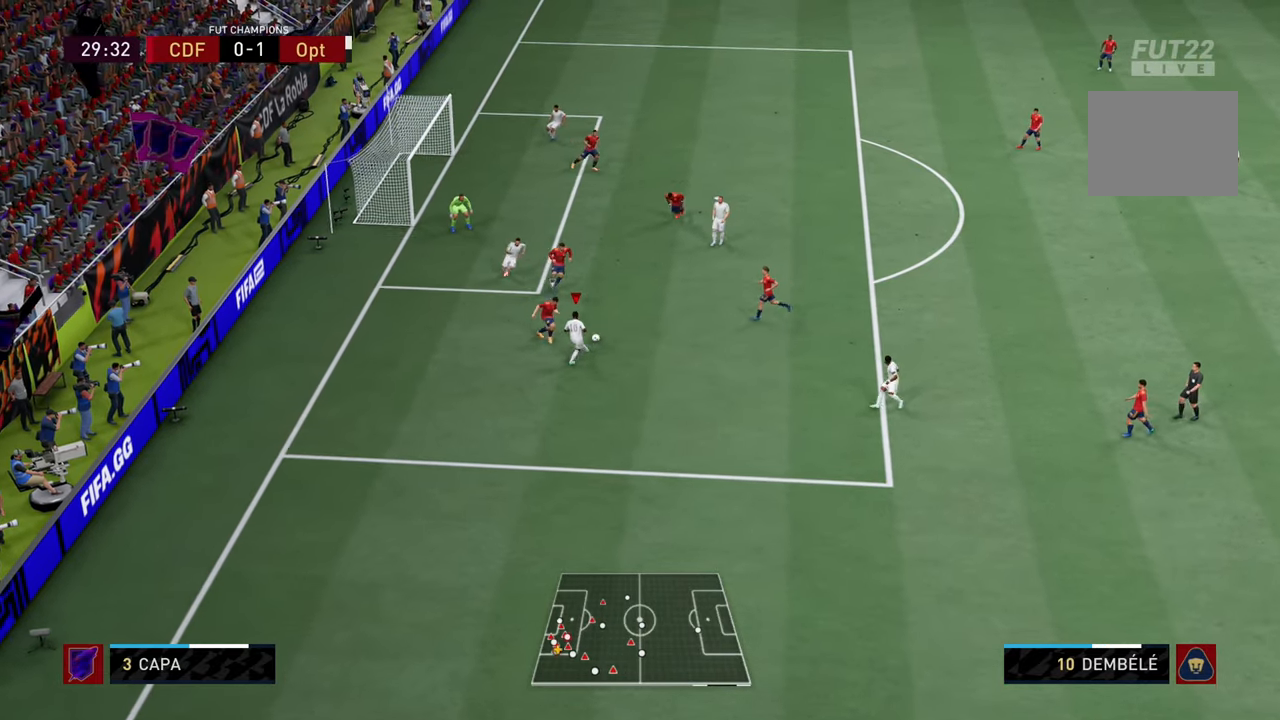
{"buttons": ["L2"], "left_stick": "down", "right_stick": "center", "events": [[16, "left_stick", "center"], [50, "L2", "down"], [83, "left_stick", "down"], [150, "SQUARE", "down"], [350, "SQUARE", "up"]]}
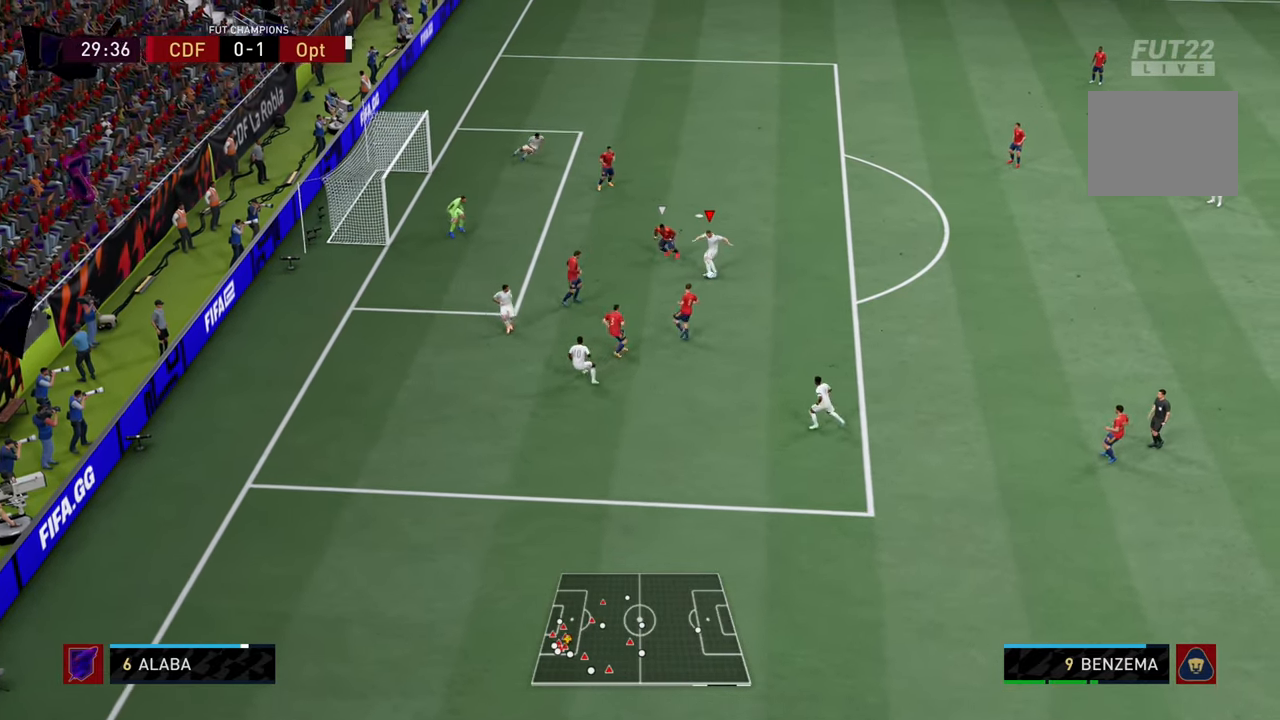
{"buttons": [], "left_stick": "up", "right_stick": "center", "events": [[351, "left_stick", "up"], [384, "L2", "up"]]}
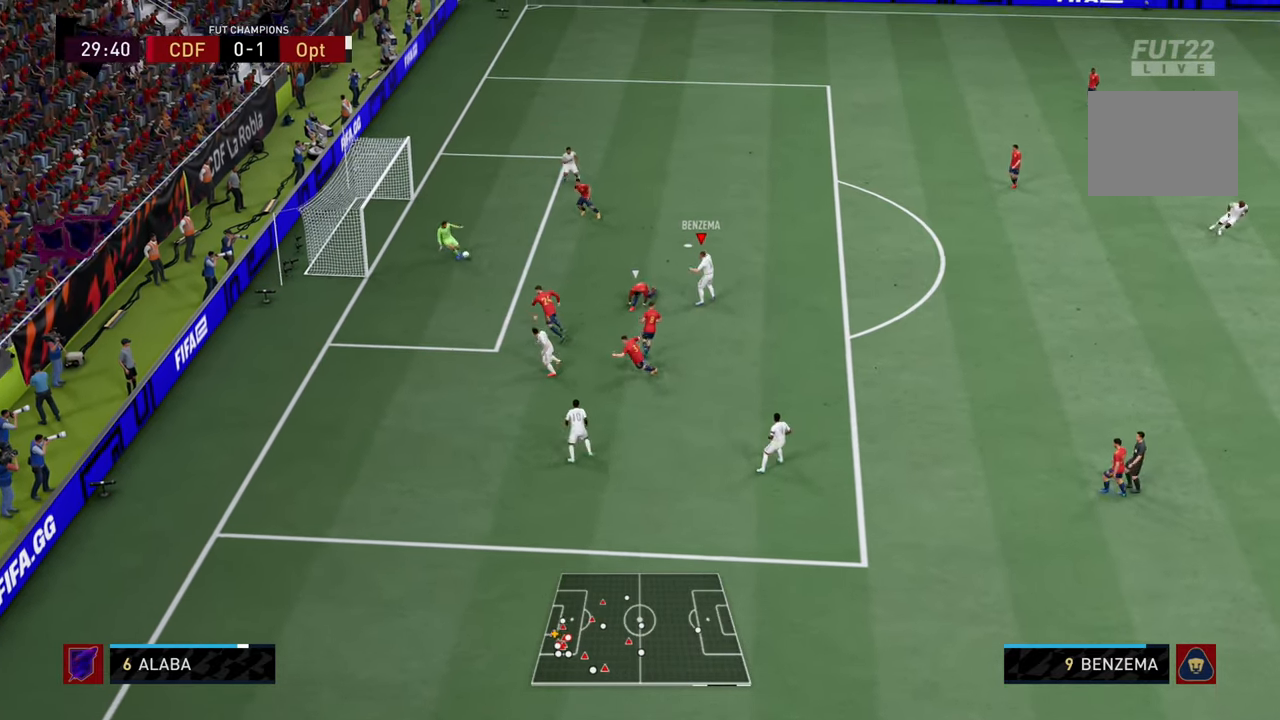
{"buttons": ["SQUARE"], "left_stick": "up", "right_stick": "center", "events": [[467, "SQUARE", "down"]]}
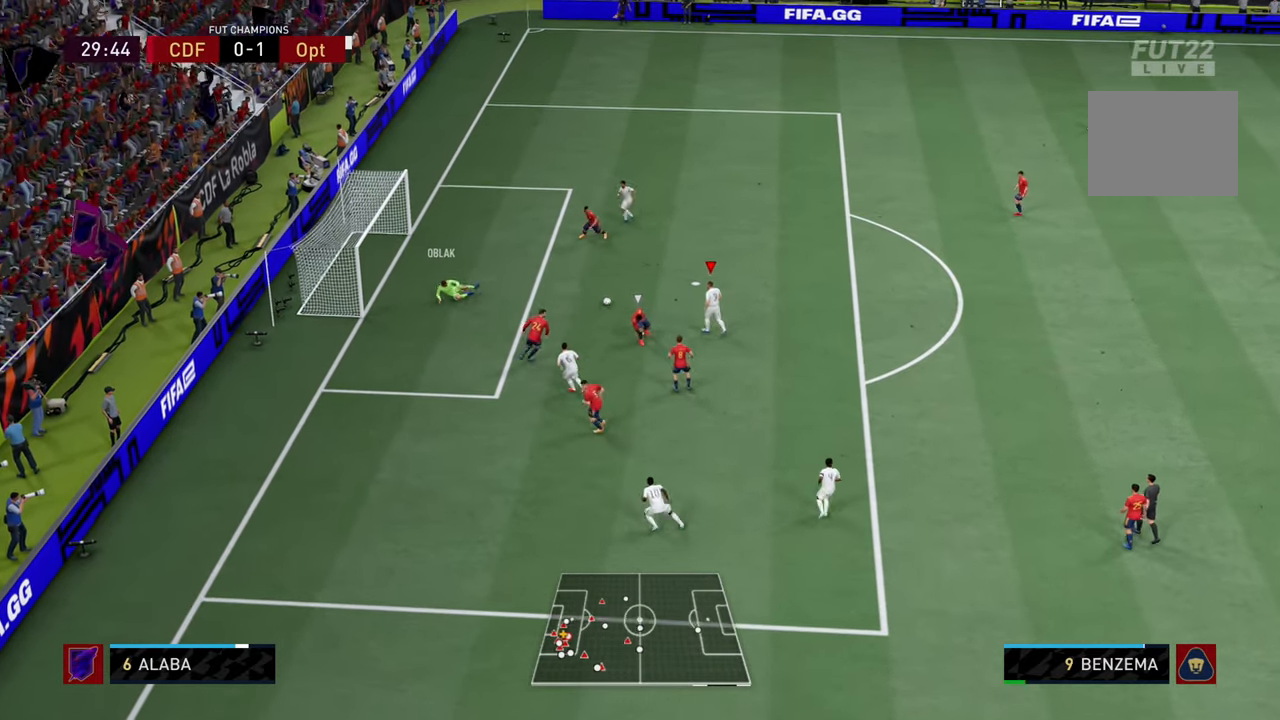
{"buttons": [], "left_stick": "up", "right_stick": "center", "events": [[167, "SQUARE", "up"]]}